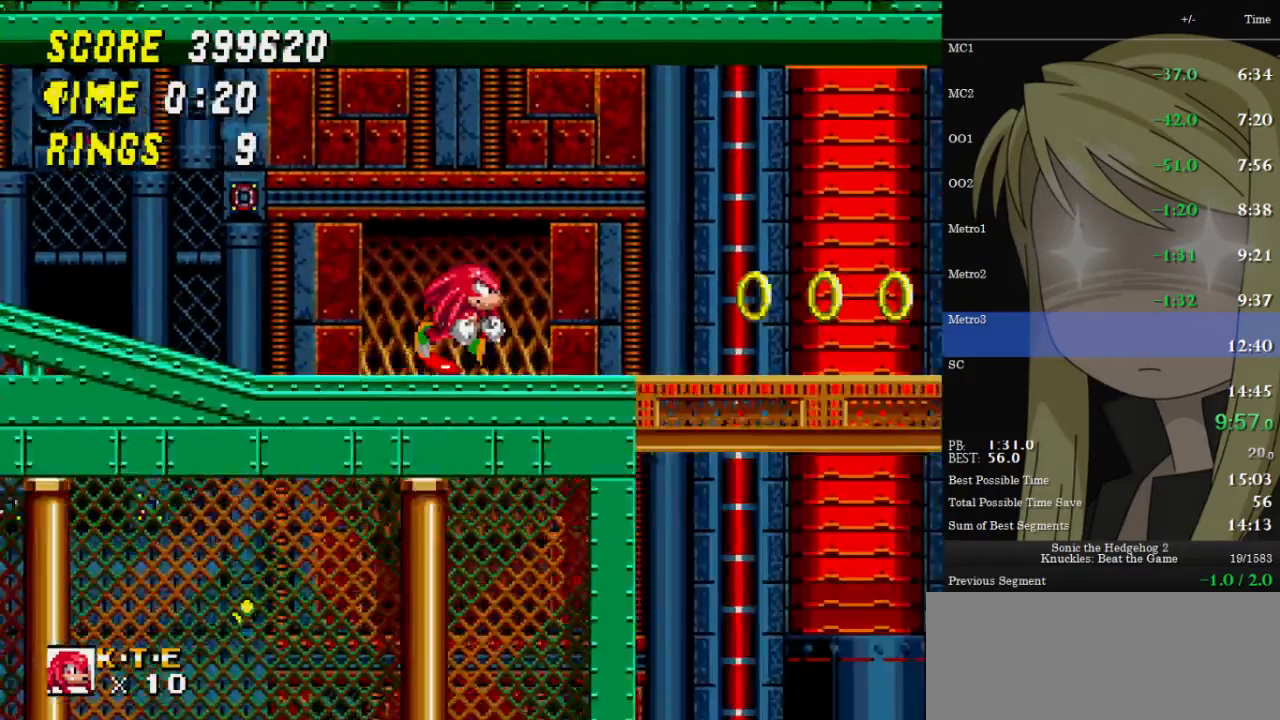
Gameplay with keyboard; each line is a JSON object with the keys held at the frame after it. "events" lists presses ("down") and releases ("up") of "c", "down", "left", "right", "up", "x" and "z" between this image and that frame as [ms after this image, input, new state], when the widget could be followed in between. No other keys are recorded. Mouse input is not recorded. Not read: other_keys.
{"keys": ["right"], "events": []}
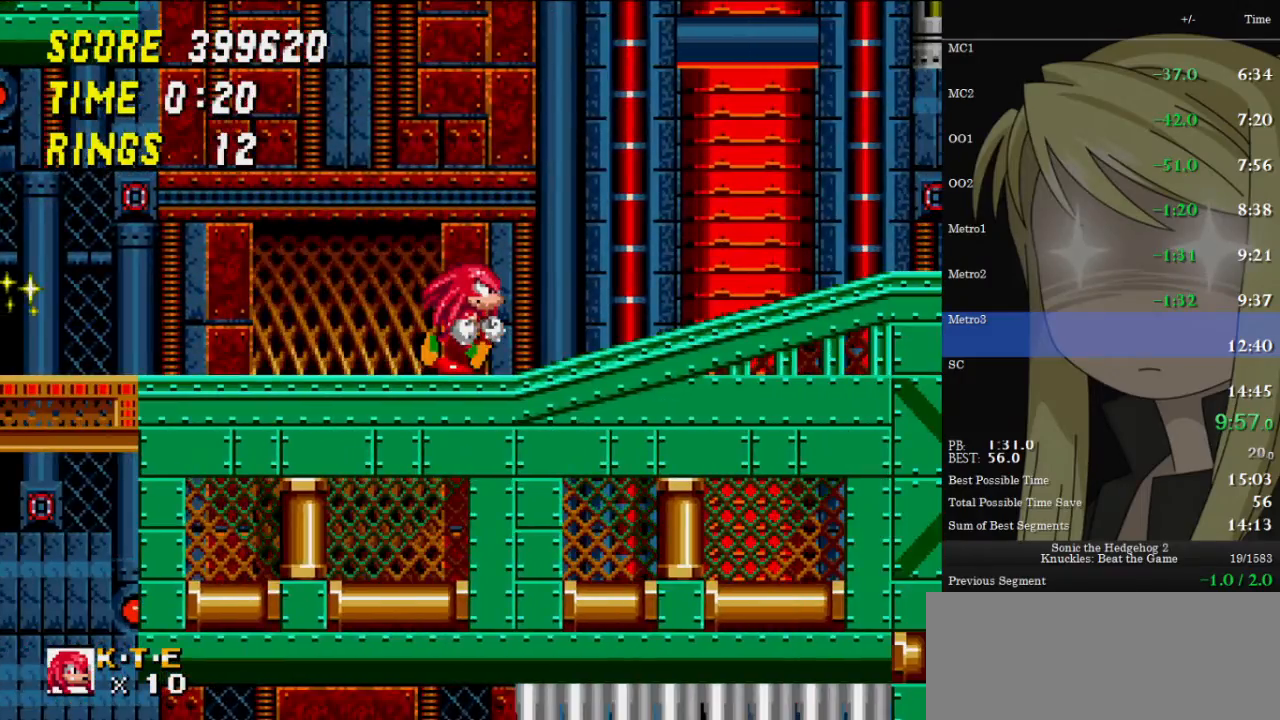
{"keys": ["right"], "events": []}
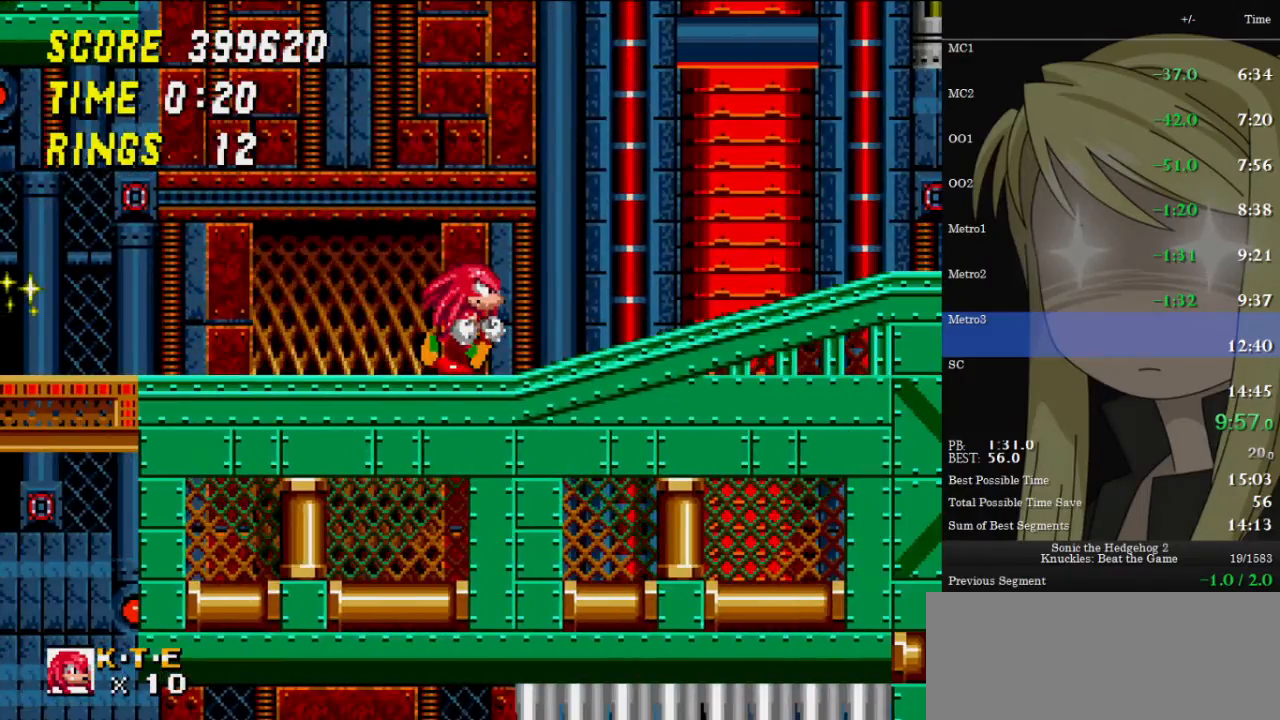
{"keys": ["right"], "events": []}
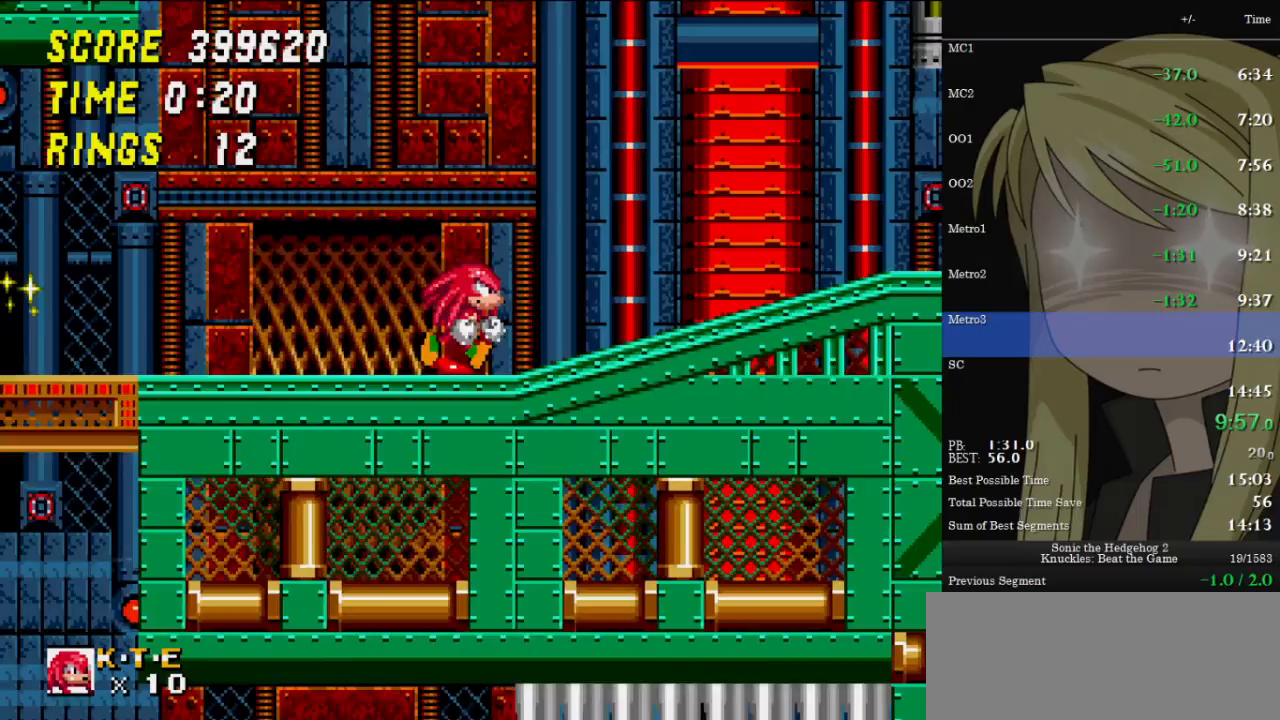
{"keys": ["left", "up"], "events": [[133, "left", "down"], [133, "right", "up"], [300, "up", "down"]]}
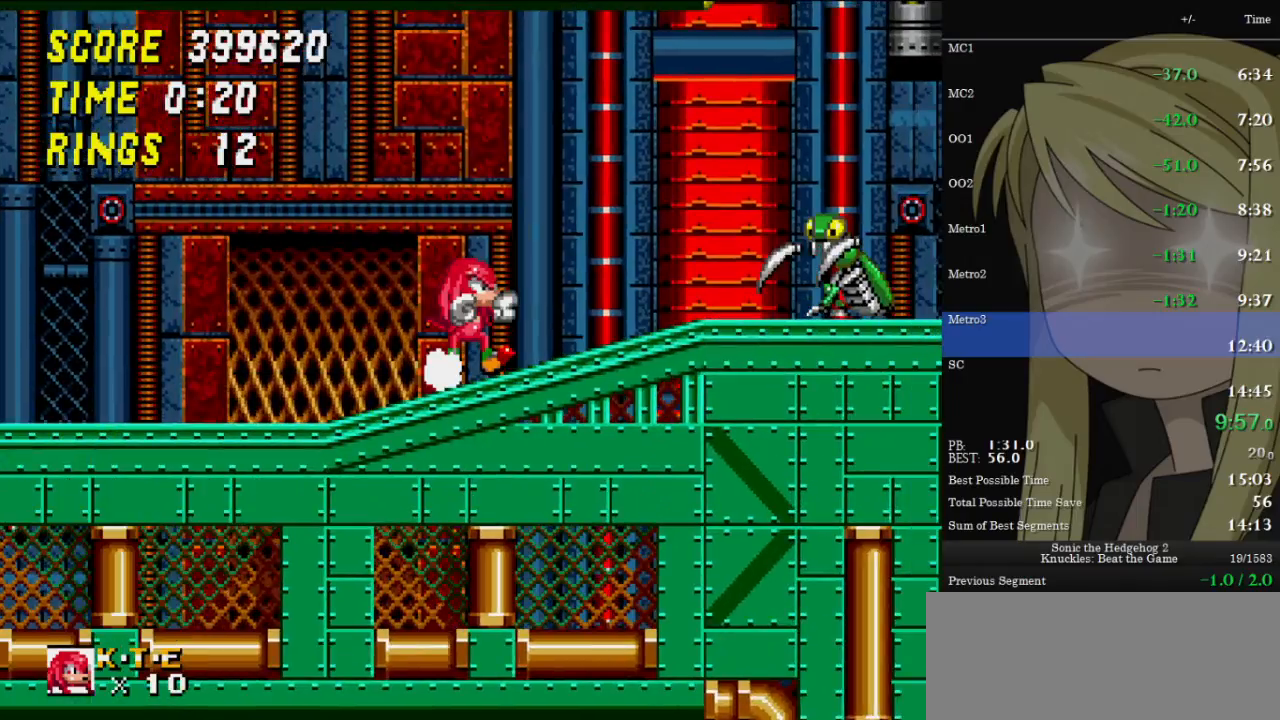
{"keys": ["left", "up"], "events": []}
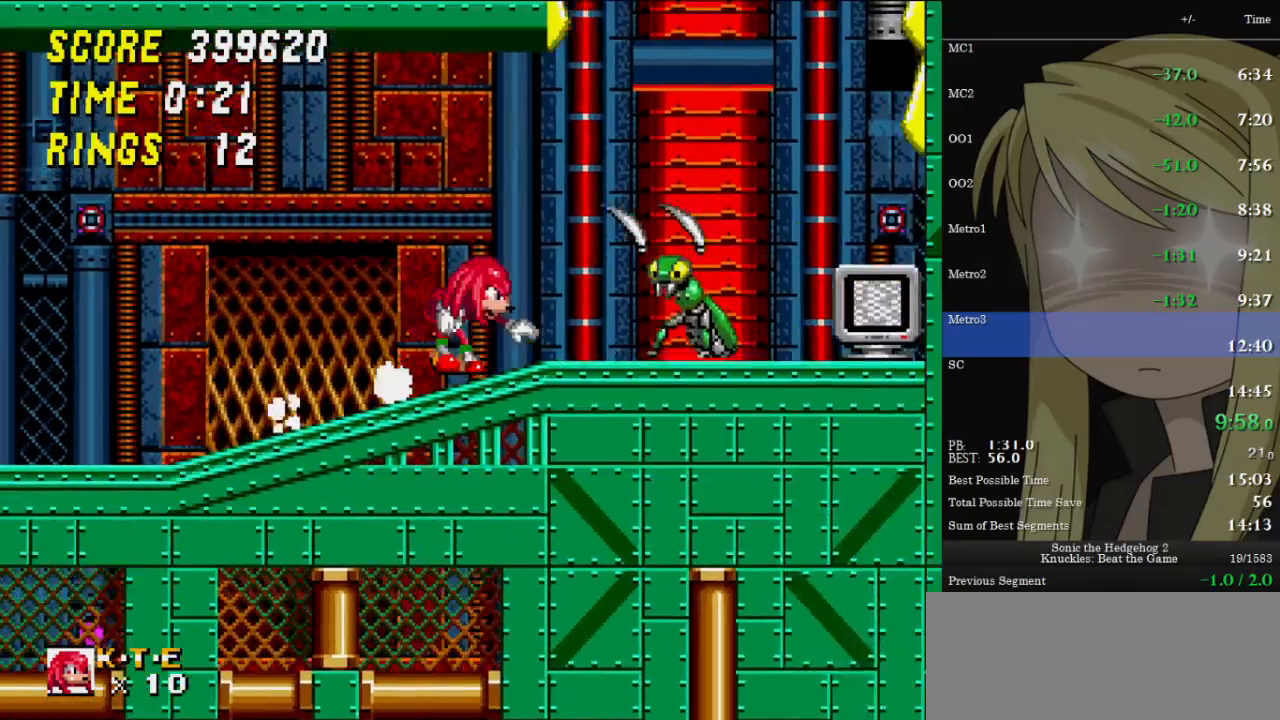
{"keys": ["left", "up", "z"], "events": [[133, "z", "down"]]}
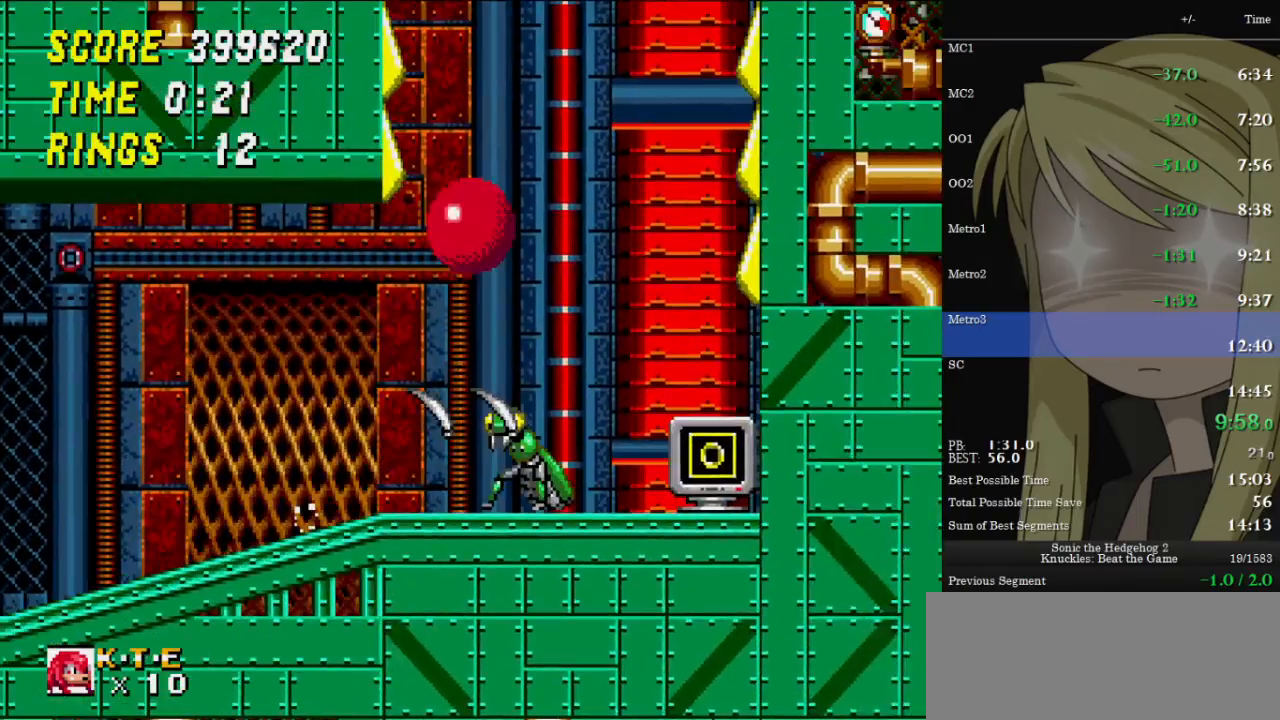
{"keys": ["left", "up"], "events": [[367, "z", "up"]]}
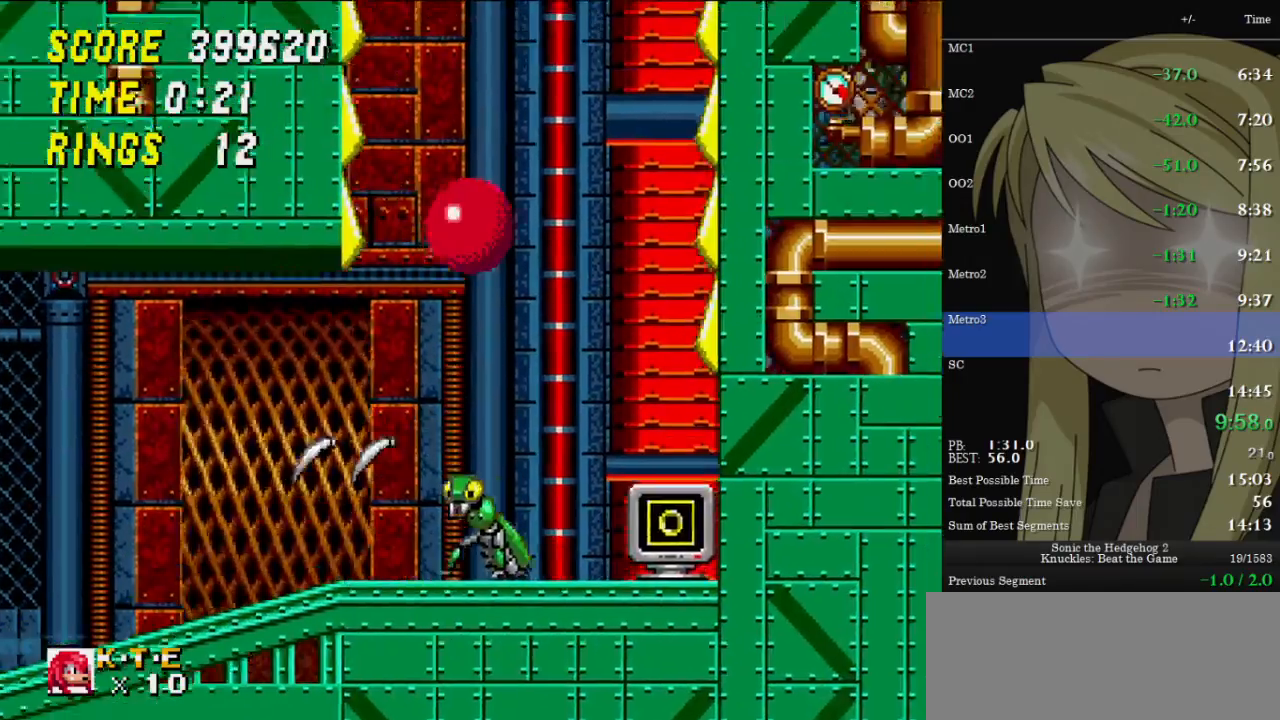
{"keys": ["left", "z"], "events": [[33, "z", "down"], [433, "up", "up"]]}
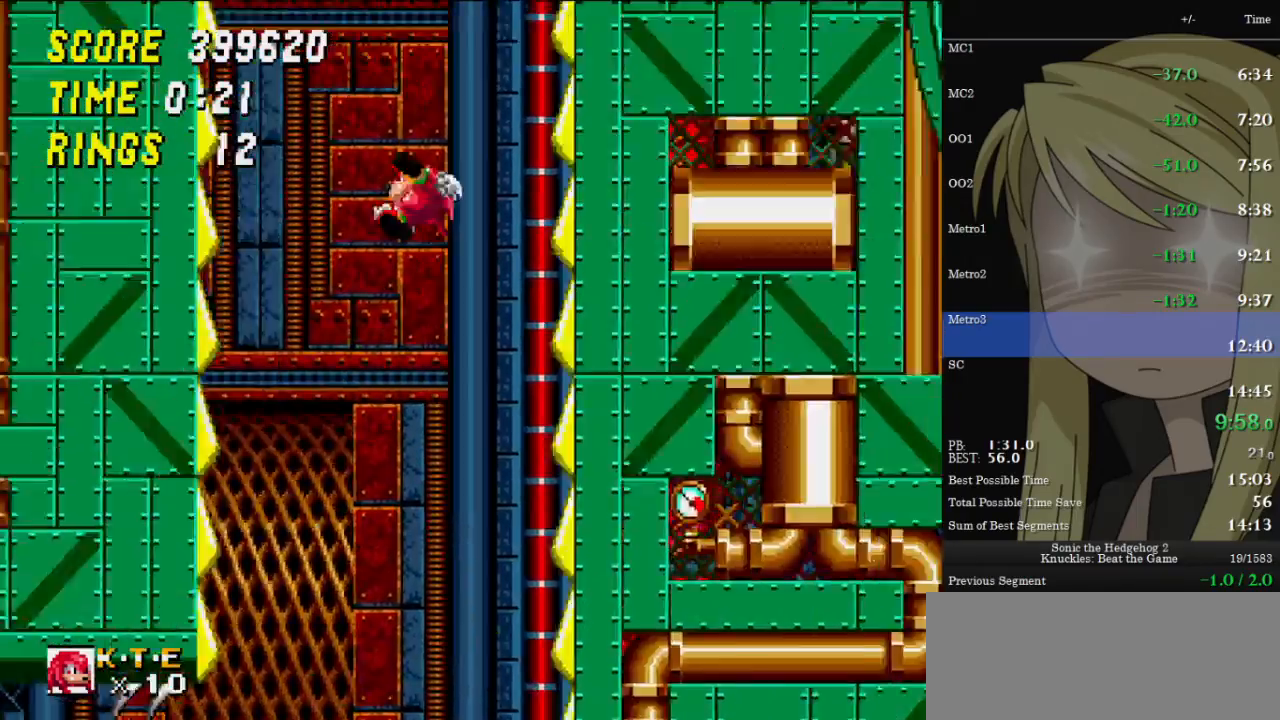
{"keys": ["left", "z"], "events": []}
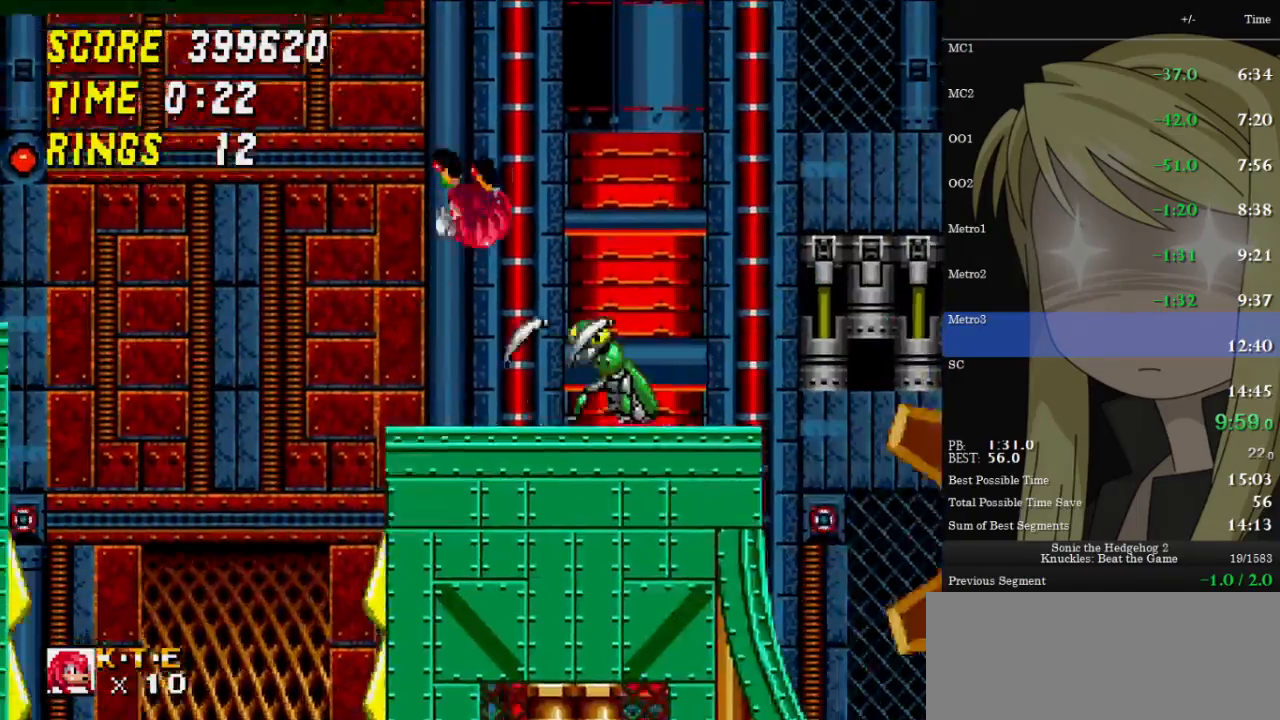
{"keys": ["left", "z"], "events": [[67, "left", "up"], [133, "left", "down"], [233, "left", "up"], [433, "left", "down"]]}
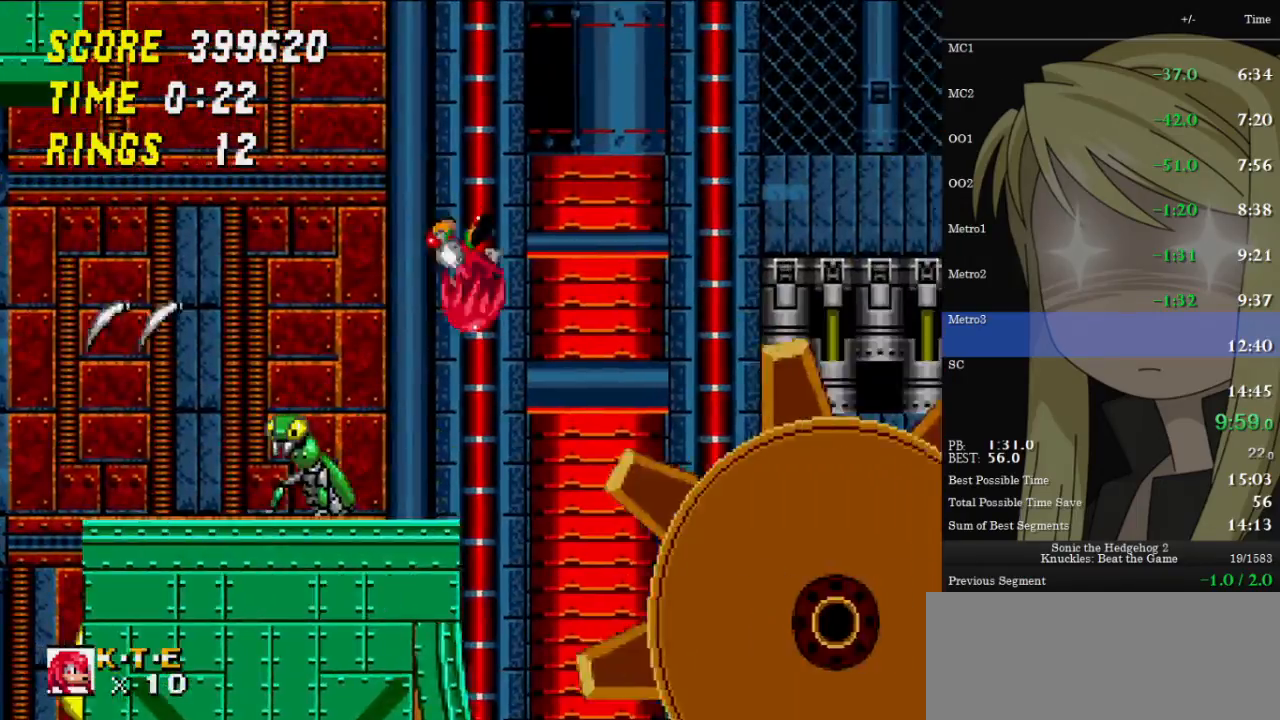
{"keys": ["down", "z"], "events": [[300, "down", "down"], [400, "left", "up"]]}
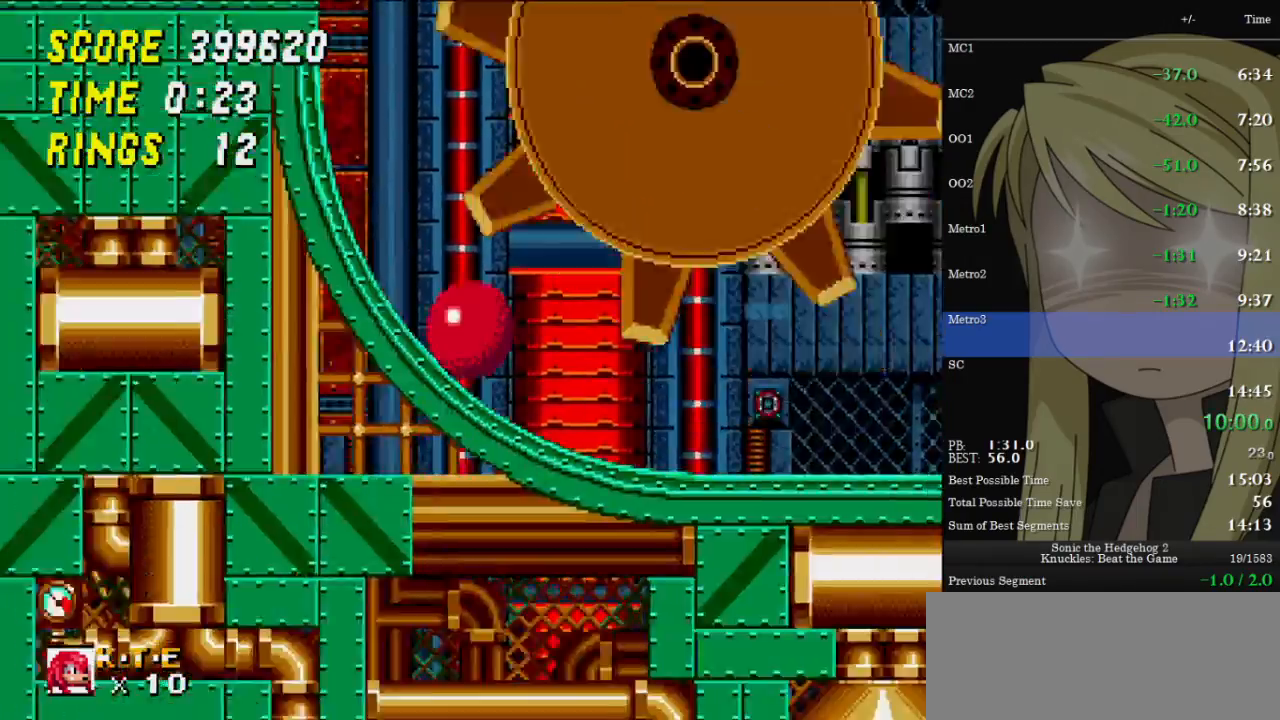
{"keys": ["right", "up"], "events": [[33, "z", "up"], [133, "right", "down"], [167, "down", "up"], [467, "up", "down"]]}
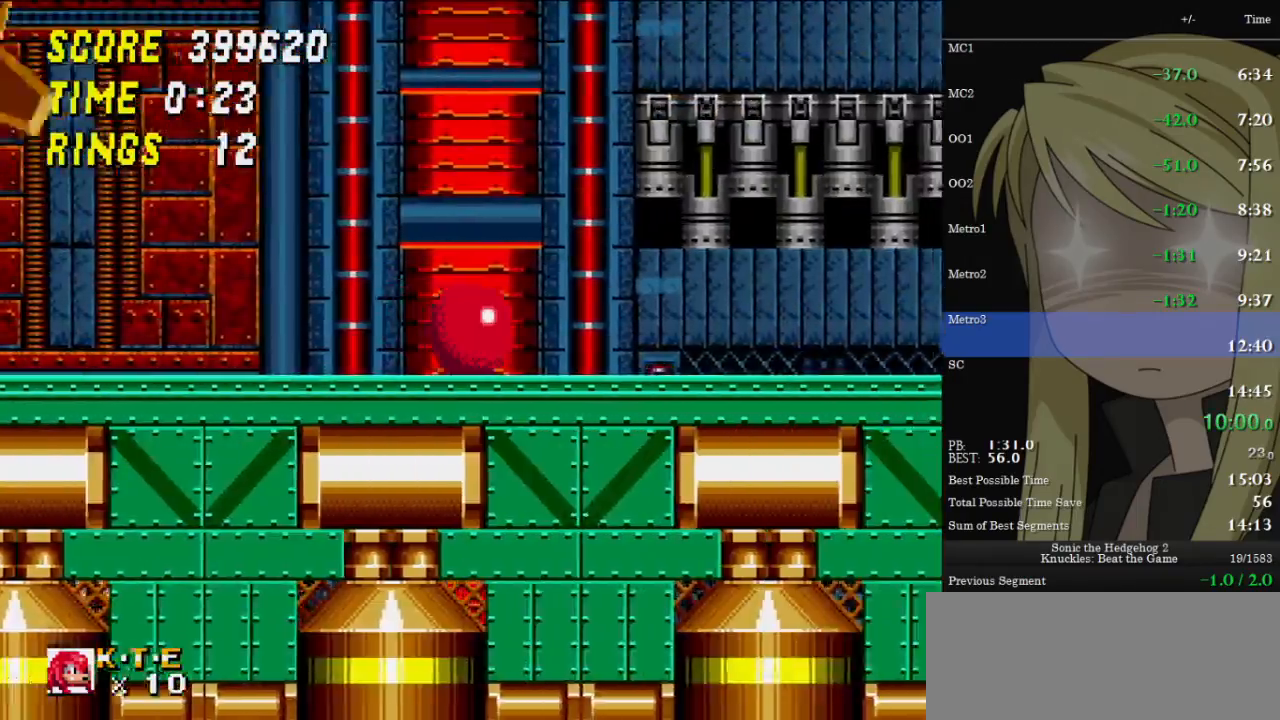
{"keys": ["right", "up", "z"], "events": [[433, "z", "down"]]}
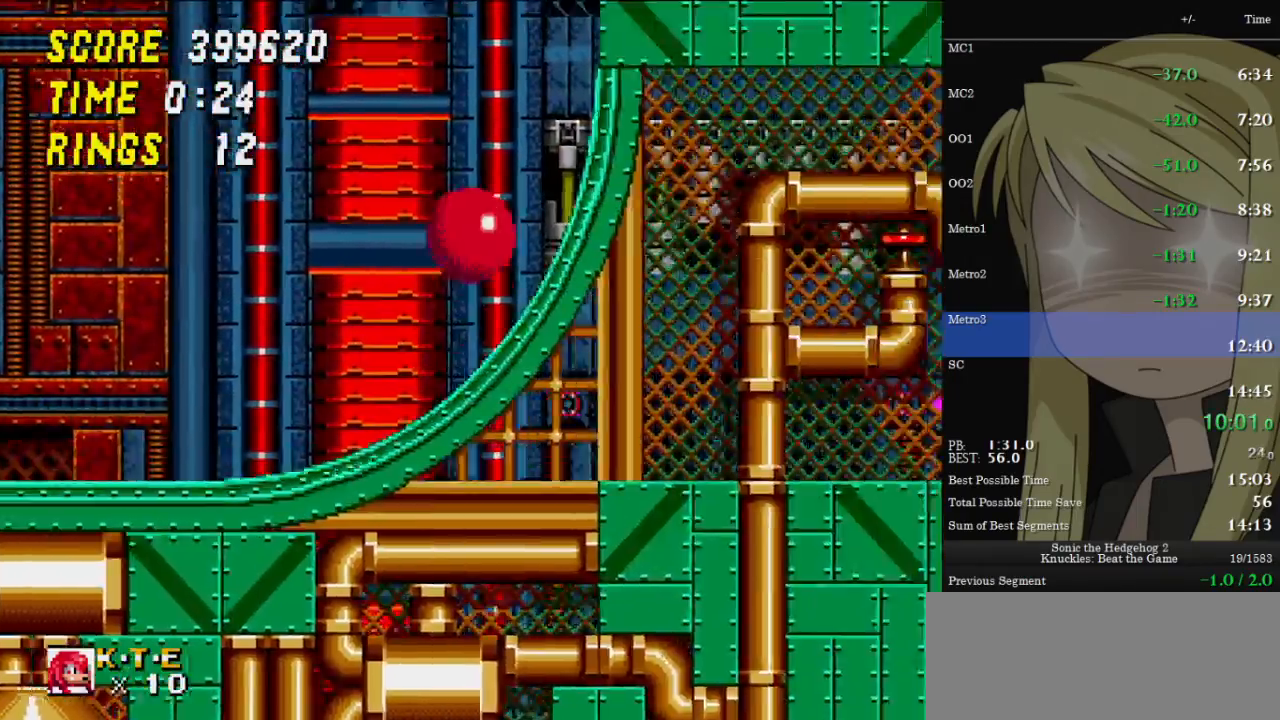
{"keys": ["right", "up"], "events": [[300, "z", "up"], [333, "z", "down"], [433, "z", "up"]]}
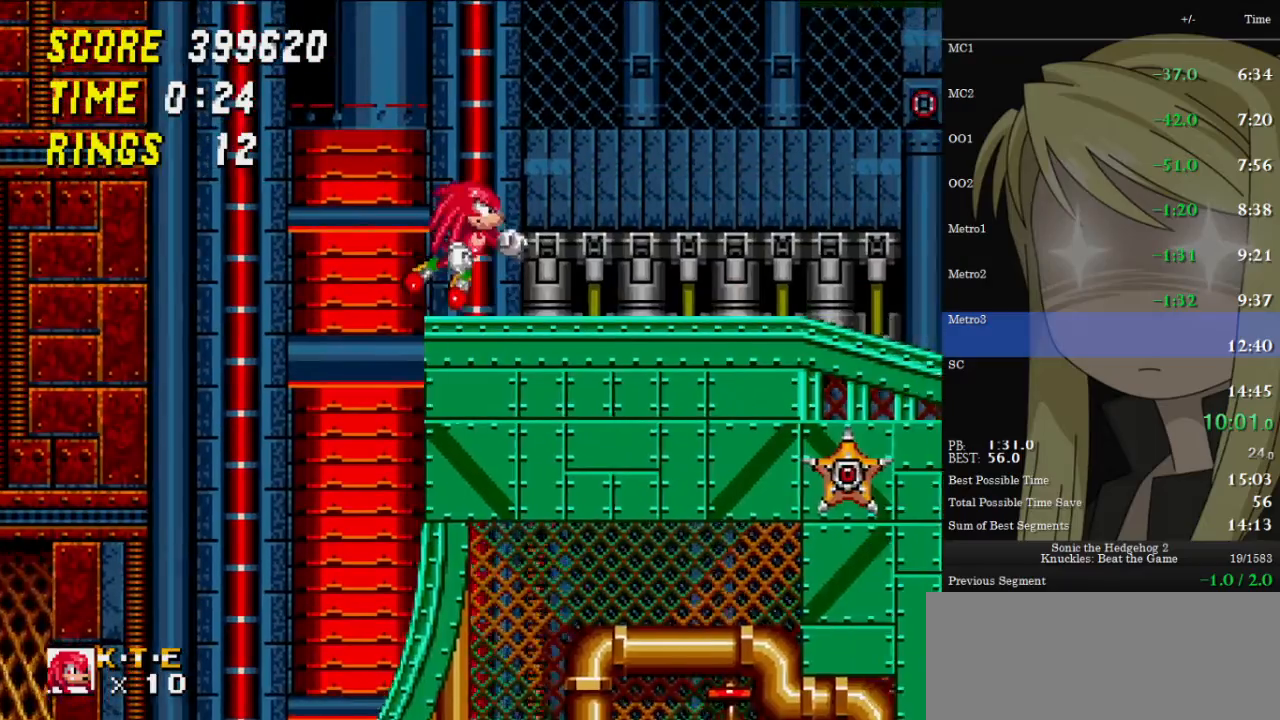
{"keys": ["down"], "events": [[33, "right", "up"], [33, "up", "up"], [133, "down", "down"]]}
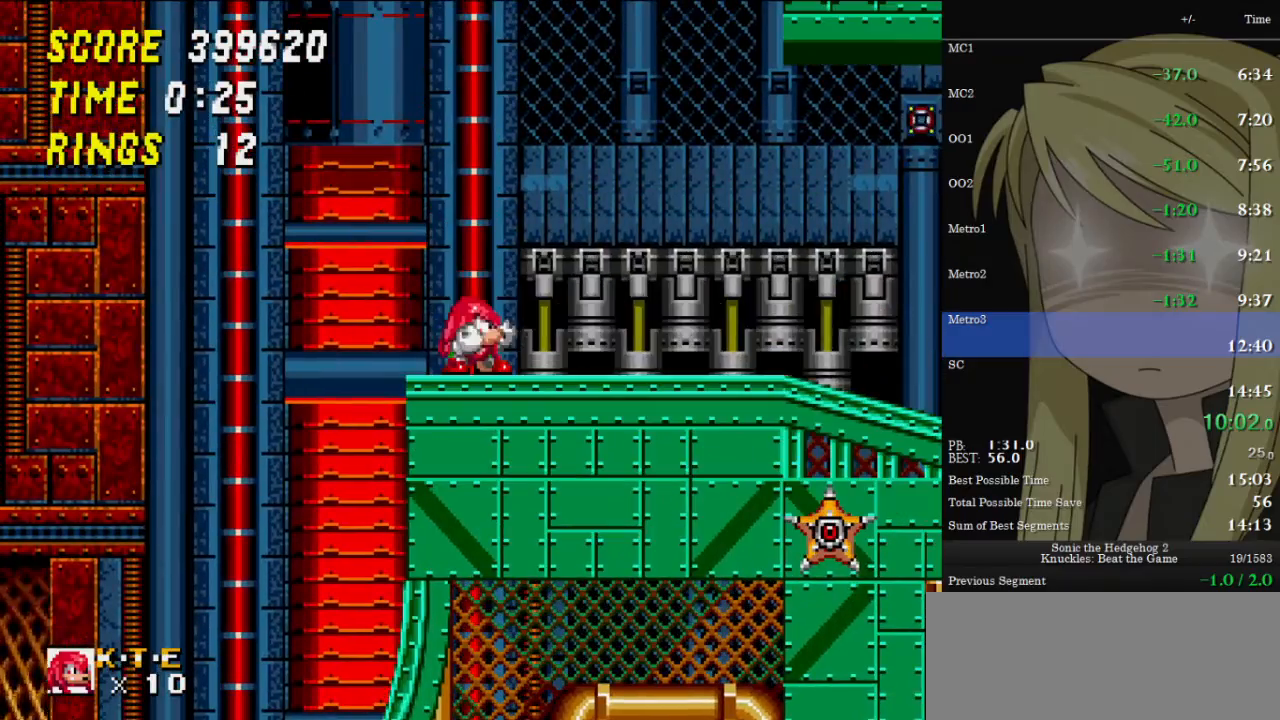
{"keys": ["right"], "events": [[33, "z", "down"], [100, "x", "down"], [133, "c", "down"], [133, "x", "up"], [133, "z", "up"], [200, "c", "up"], [267, "c", "down"], [267, "x", "down"], [267, "z", "down"], [333, "x", "up"], [333, "z", "up"], [367, "c", "up"], [367, "x", "down"], [367, "z", "down"], [433, "c", "down"], [433, "right", "down"], [467, "c", "up"], [467, "down", "up"], [467, "x", "up"], [467, "z", "up"]]}
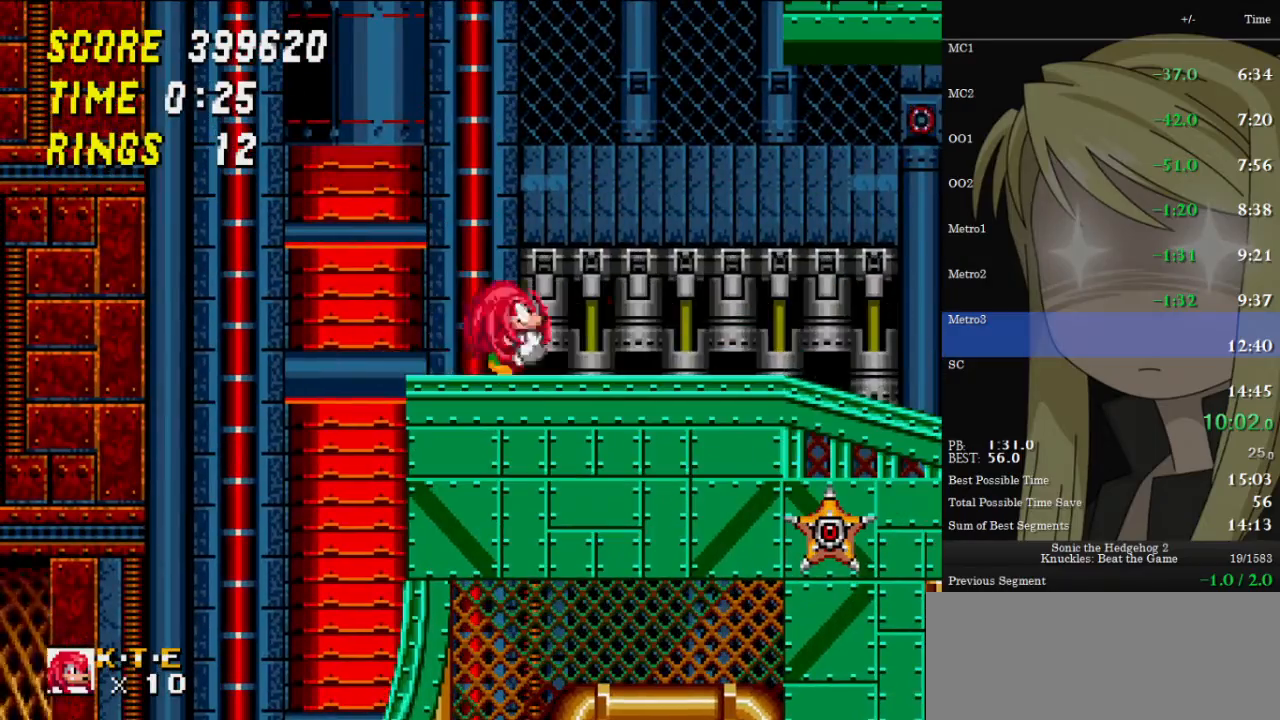
{"keys": ["right"], "events": []}
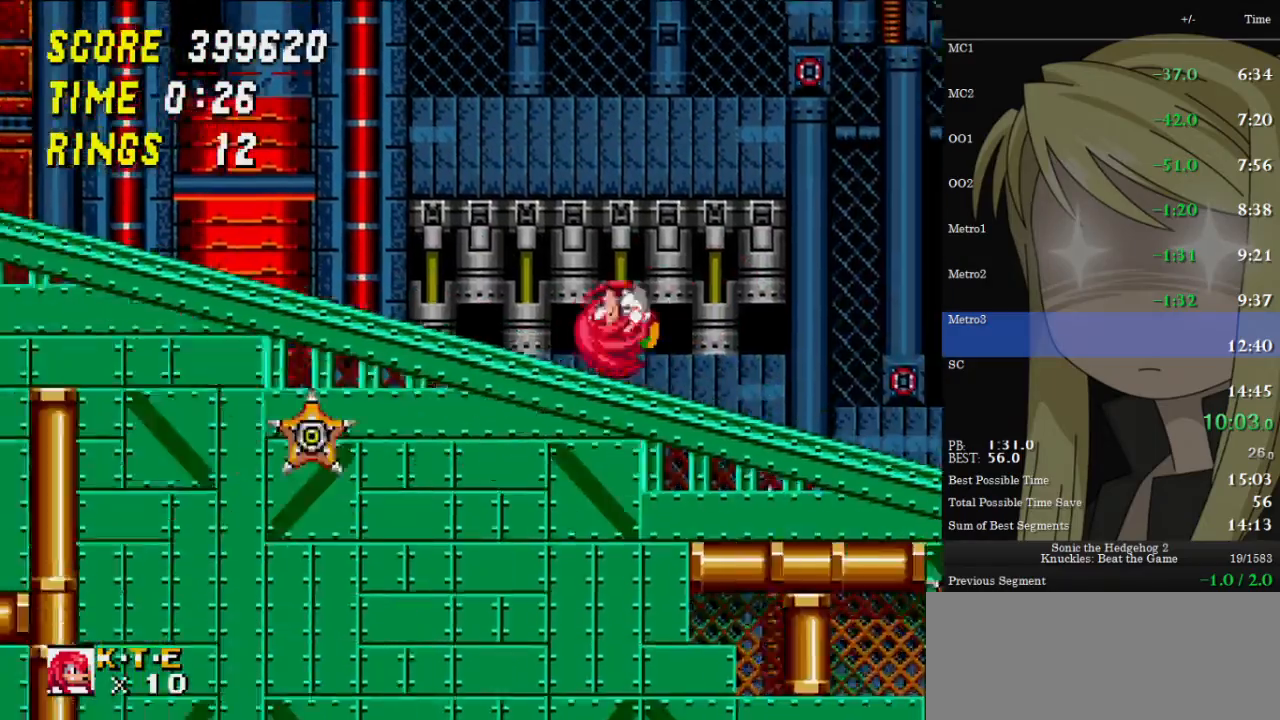
{"keys": ["right"], "events": [[233, "z", "down"], [267, "z", "up"]]}
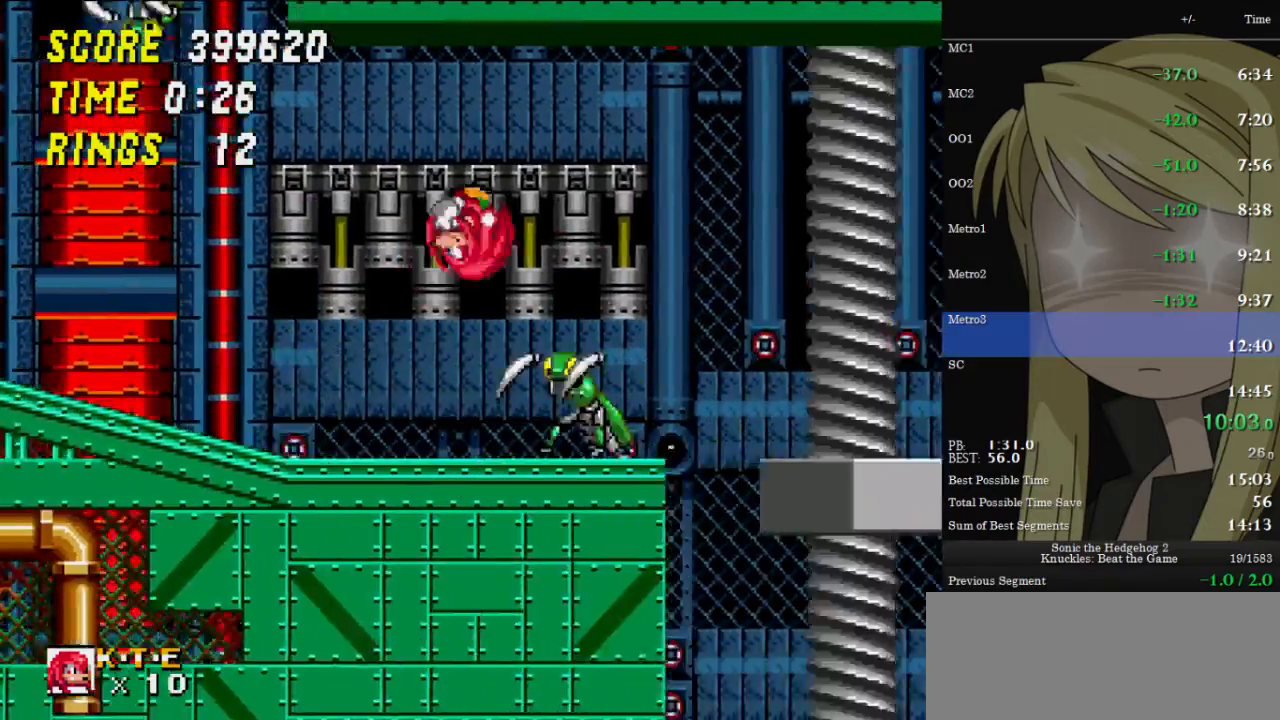
{"keys": [], "events": [[267, "right", "up"]]}
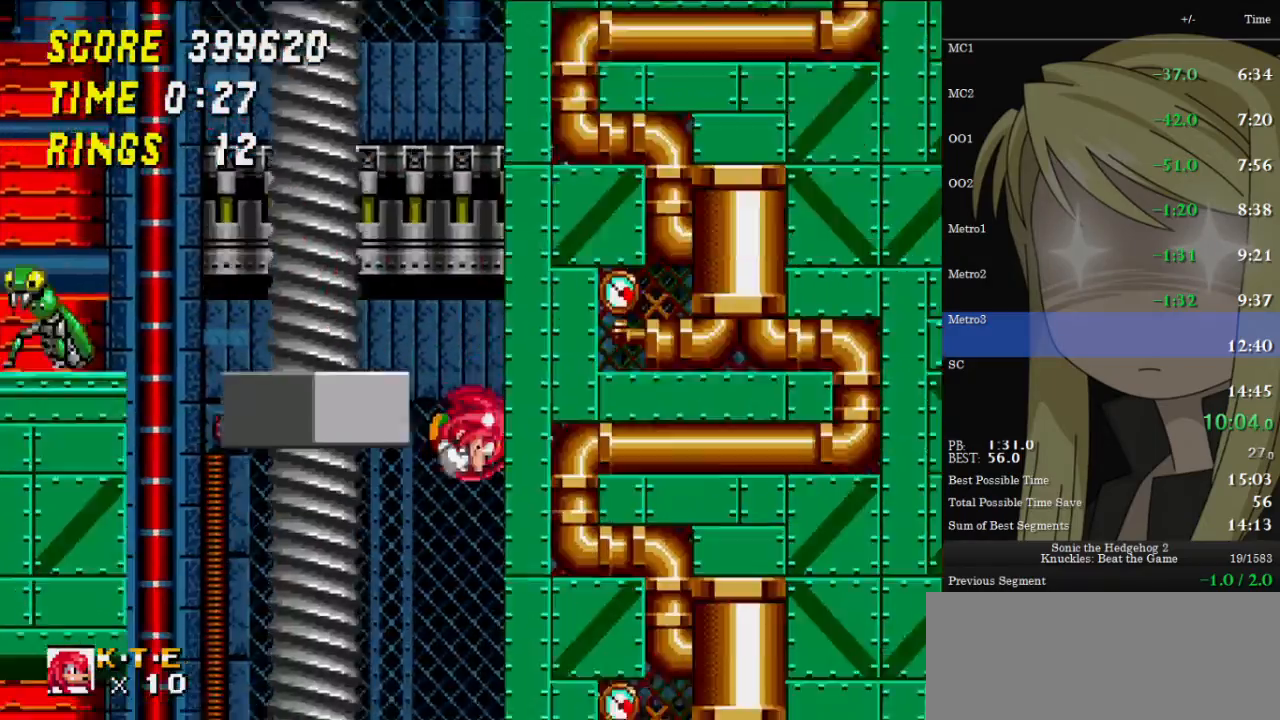
{"keys": [], "events": [[400, "left", "down"], [433, "left", "up"]]}
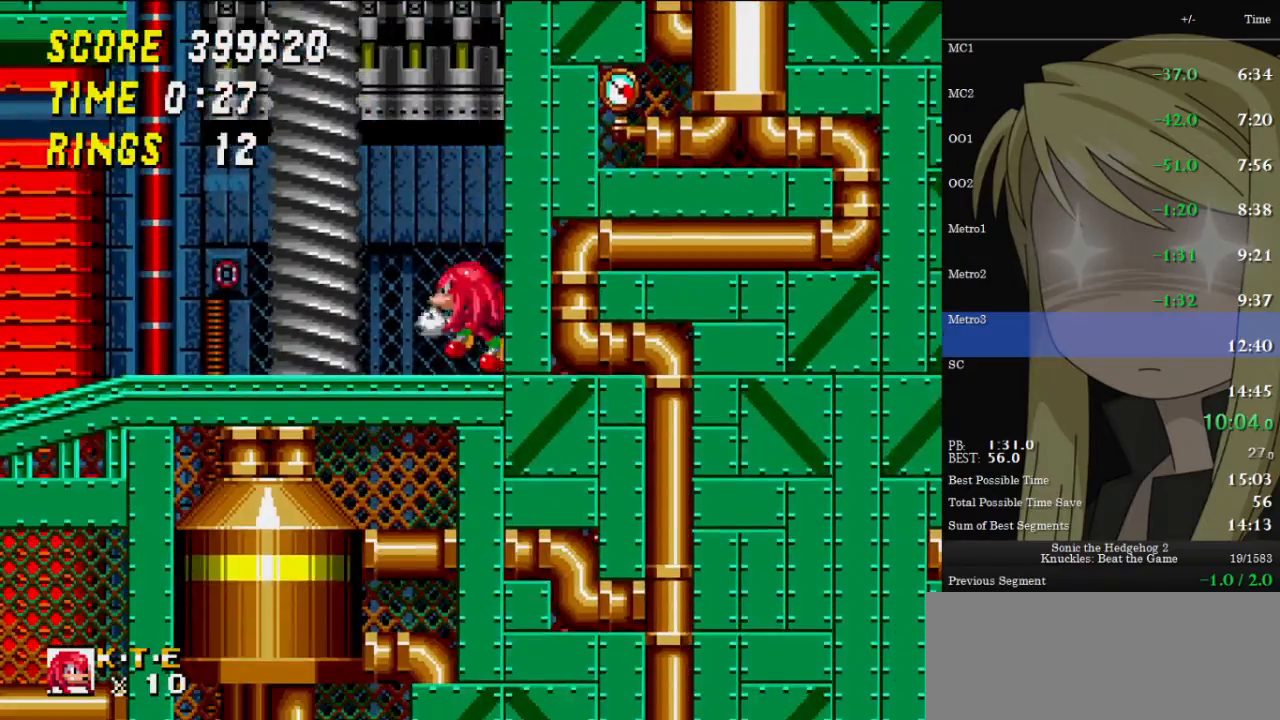
{"keys": ["c", "down", "left", "x", "z"], "events": [[67, "down", "down"], [133, "z", "down"], [167, "x", "down"], [233, "c", "down"], [233, "x", "up"], [233, "z", "up"], [267, "c", "up"], [367, "c", "down"], [367, "x", "down"], [367, "z", "down"], [400, "x", "up"], [400, "z", "up"], [433, "c", "up"], [433, "x", "down"], [433, "z", "down"], [500, "c", "down"], [500, "left", "down"]]}
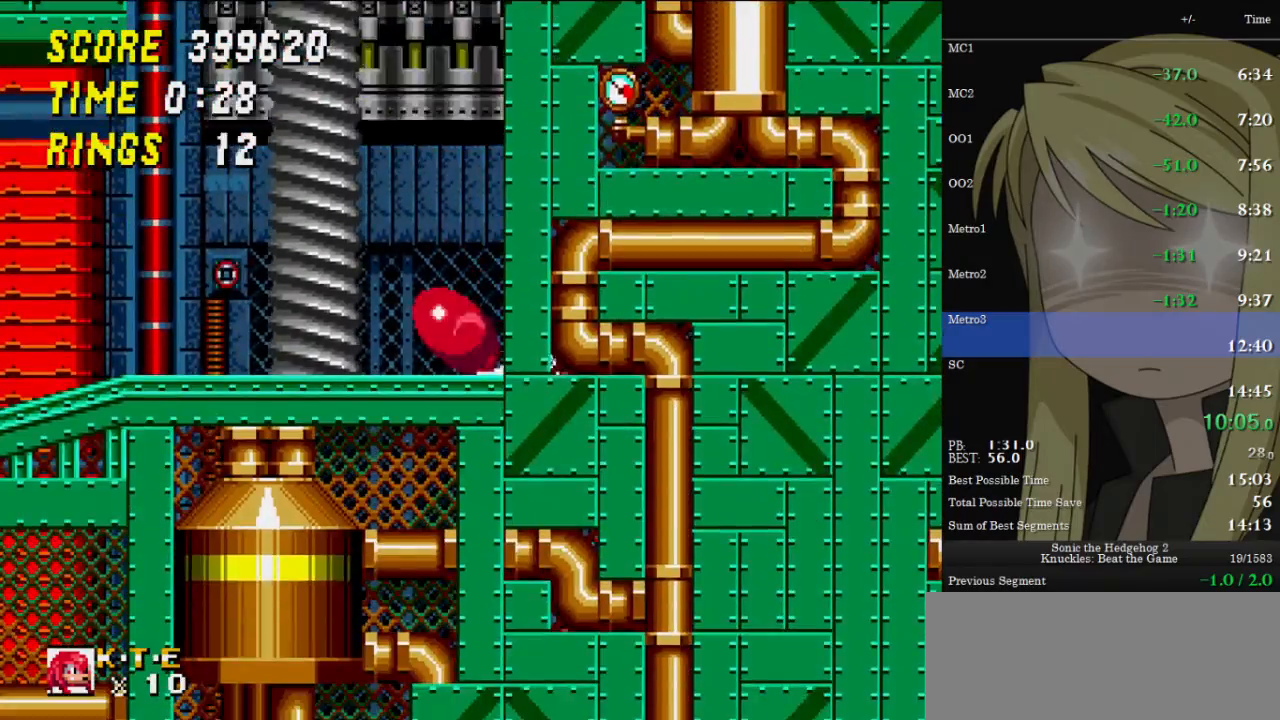
{"keys": ["left"], "events": [[33, "down", "up"], [33, "x", "up"], [33, "z", "up"], [100, "c", "up"]]}
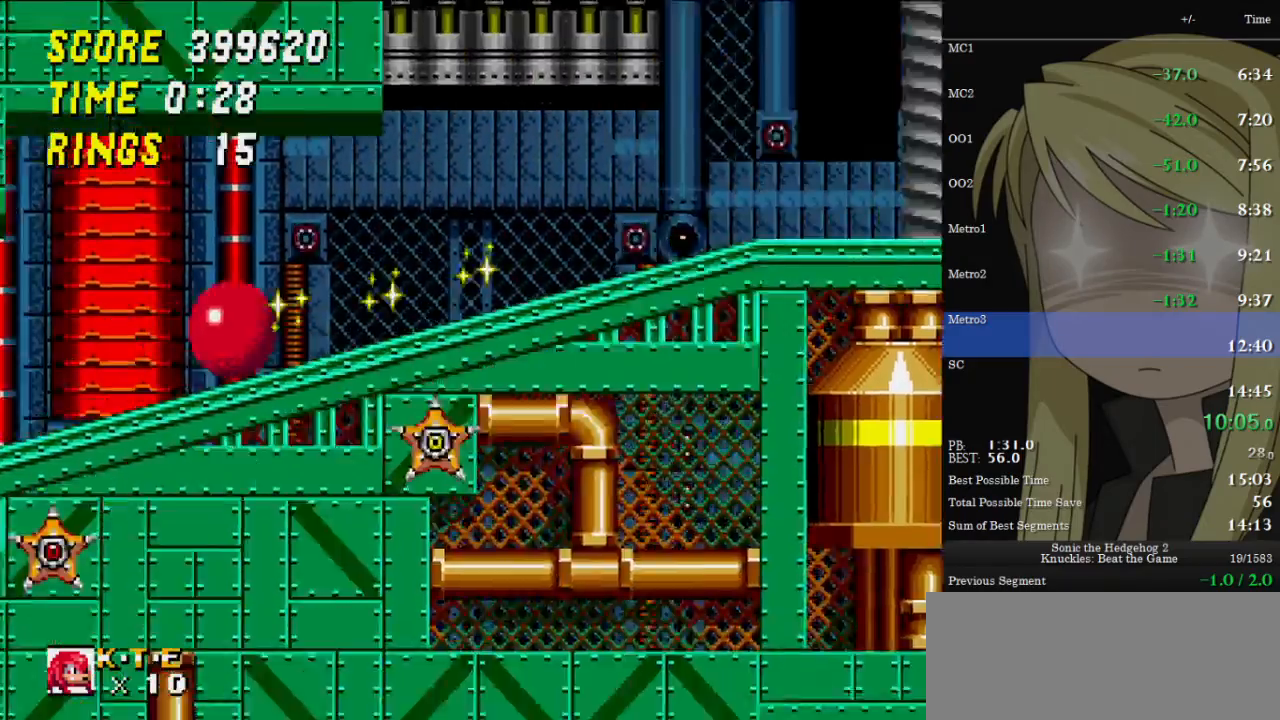
{"keys": ["left"], "events": []}
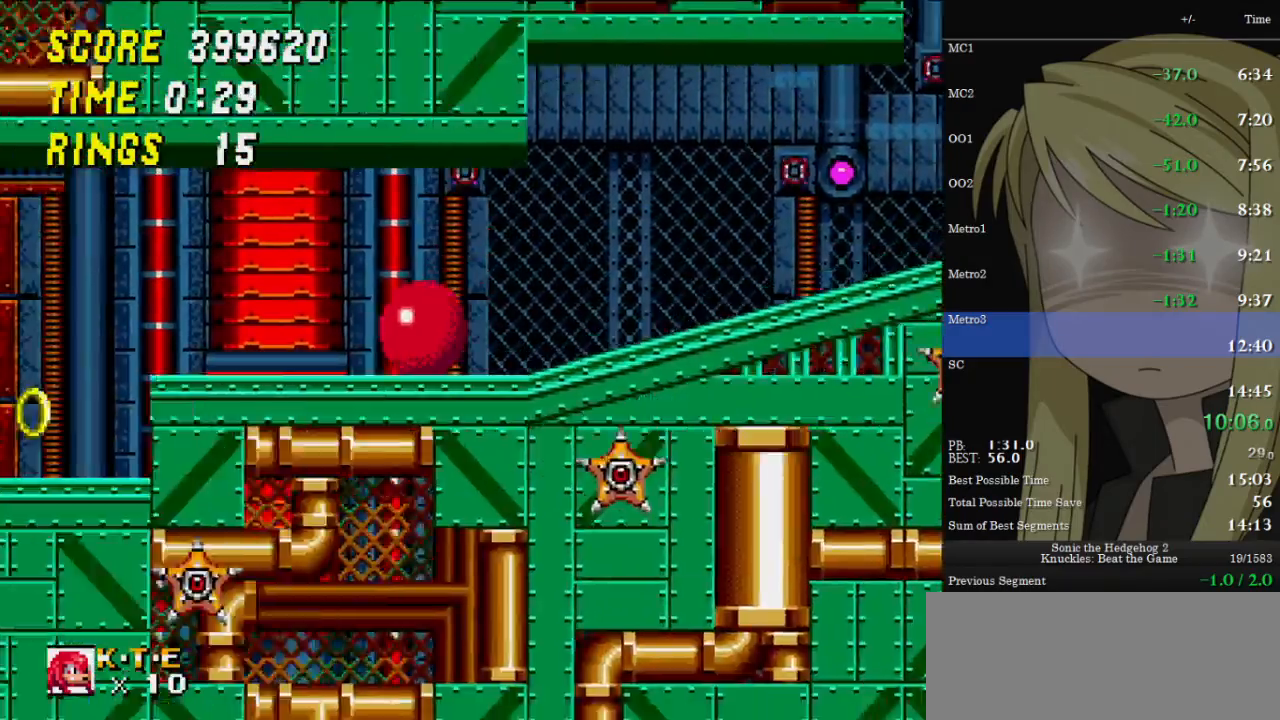
{"keys": ["left"], "events": []}
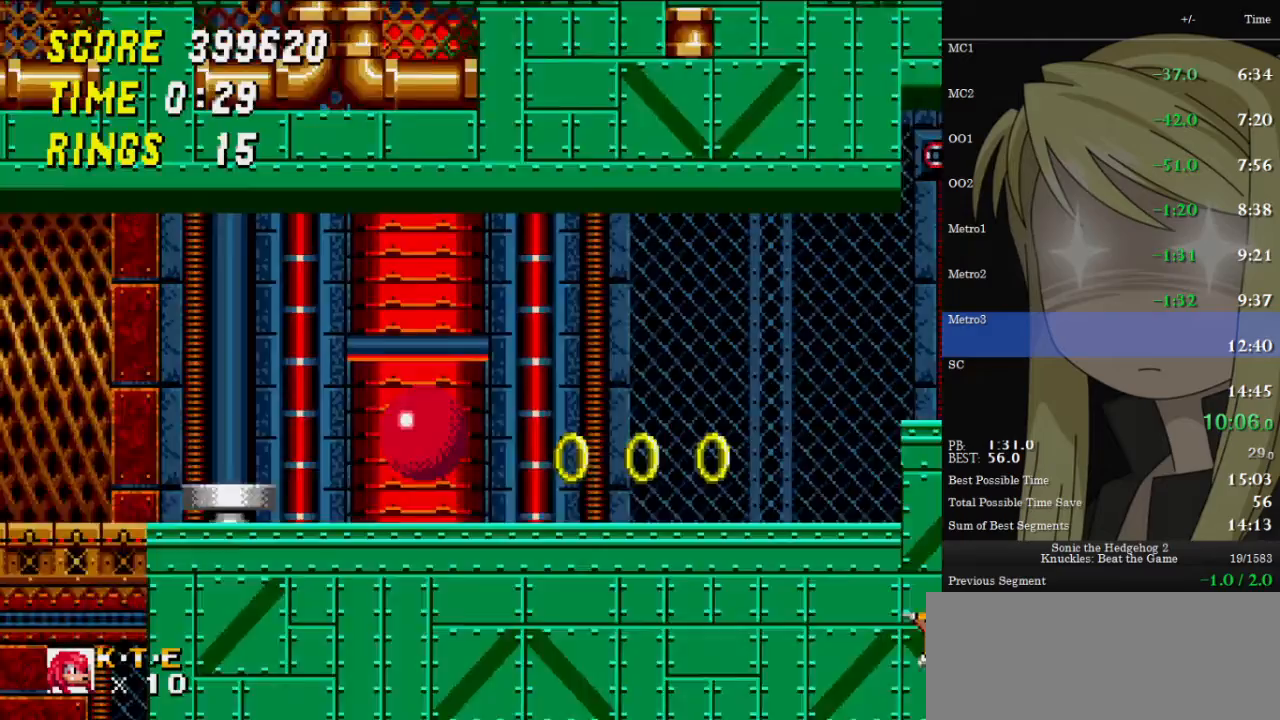
{"keys": ["left", "z"], "events": [[233, "right", "down"], [267, "left", "up"], [267, "z", "down"], [367, "z", "up"], [400, "z", "down"], [500, "left", "down"], [500, "right", "up"]]}
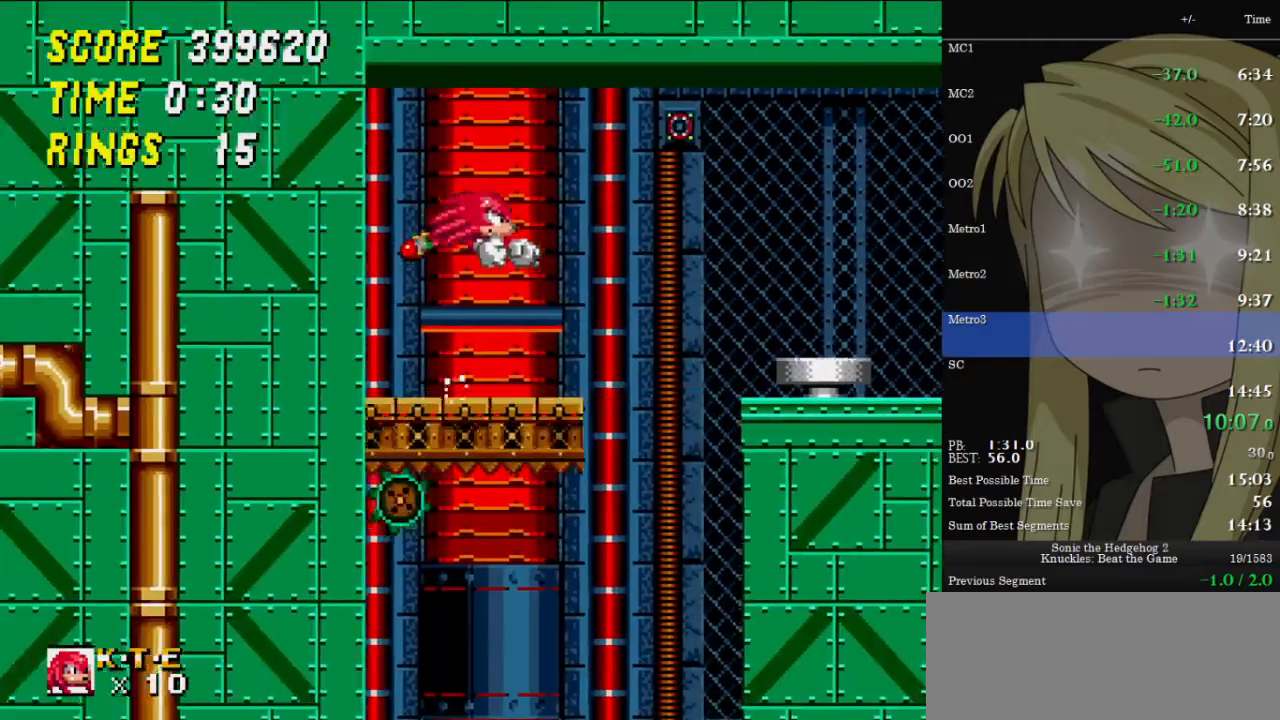
{"keys": [], "events": [[100, "z", "up"], [333, "left", "up"], [333, "right", "down"], [433, "right", "up"]]}